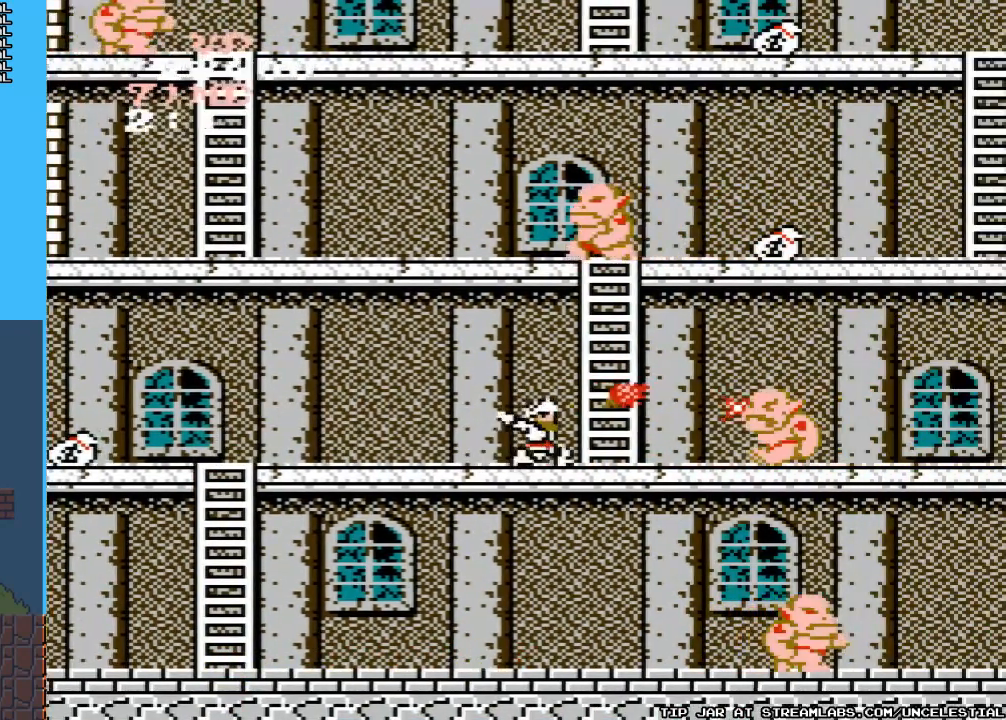
Gameplay with a controller (Nintendo layout); each line is a JSON object with the inputs held at the frame after it. "events" lists button and stick changes between this image and that frame as [ms after this image, input, new state], when the widget could be followed in between. Not read: L3 R3.
{"buttons": ["B"], "events": [[100, "B", "down"], [133, "DPAD_RIGHT", "up"], [233, "B", "up"], [300, "B", "down"], [400, "B", "up"], [500, "B", "down"]]}
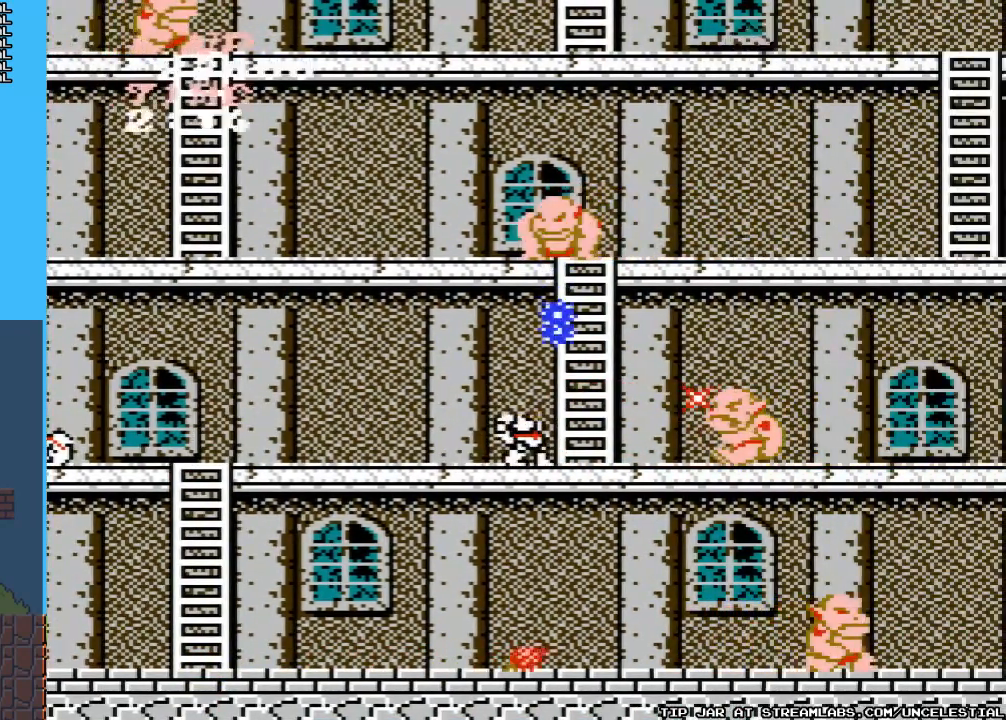
{"buttons": [], "events": [[67, "B", "up"], [167, "B", "down"], [267, "B", "up"], [333, "B", "down"], [467, "B", "up"]]}
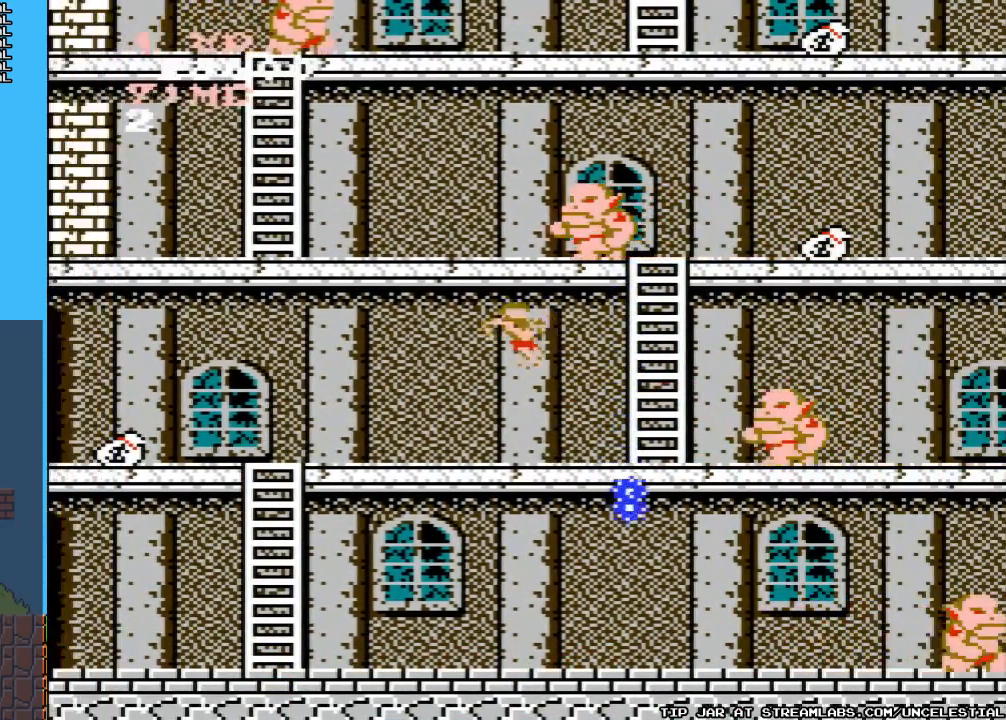
{"buttons": ["B", "DPAD_RIGHT"], "events": [[33, "B", "down"], [167, "B", "up"], [300, "DPAD_RIGHT", "down"], [500, "B", "down"]]}
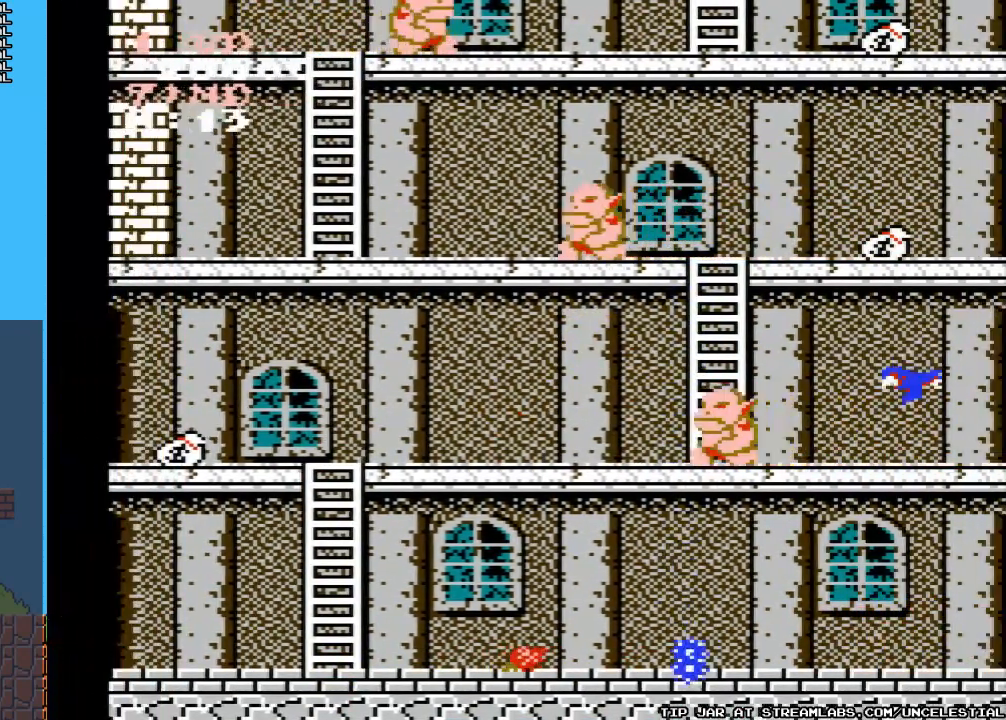
{"buttons": ["B"], "events": [[133, "B", "up"], [167, "DPAD_RIGHT", "up"], [200, "B", "down"], [333, "B", "up"], [400, "B", "down"]]}
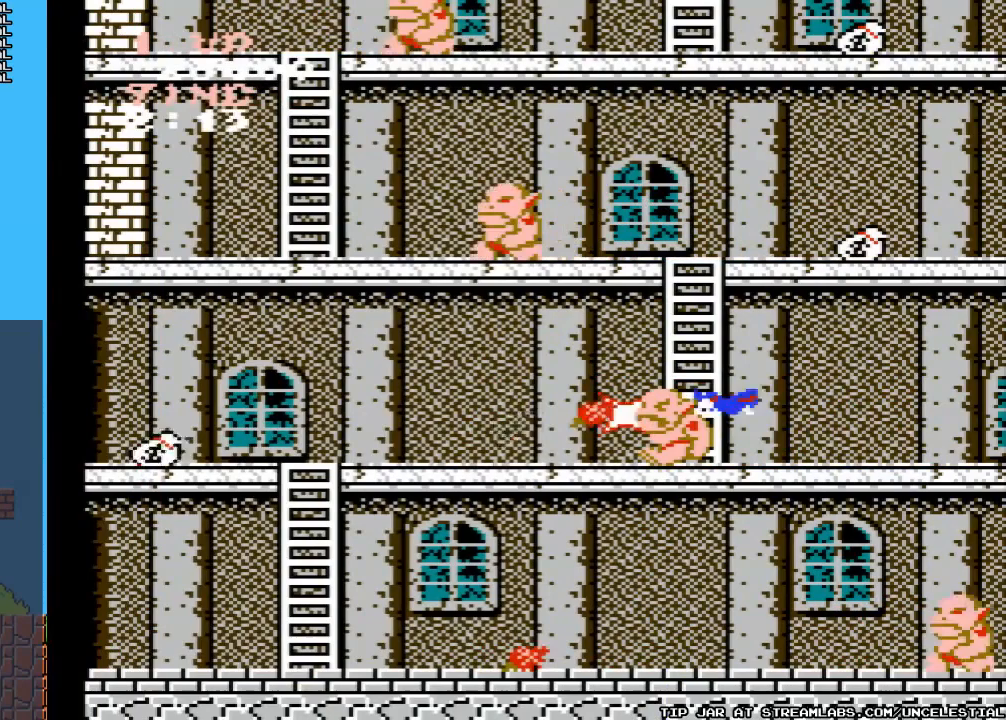
{"buttons": ["B"], "events": [[33, "B", "up"], [100, "B", "down"], [200, "B", "up"], [300, "B", "down"], [367, "B", "up"], [467, "B", "down"]]}
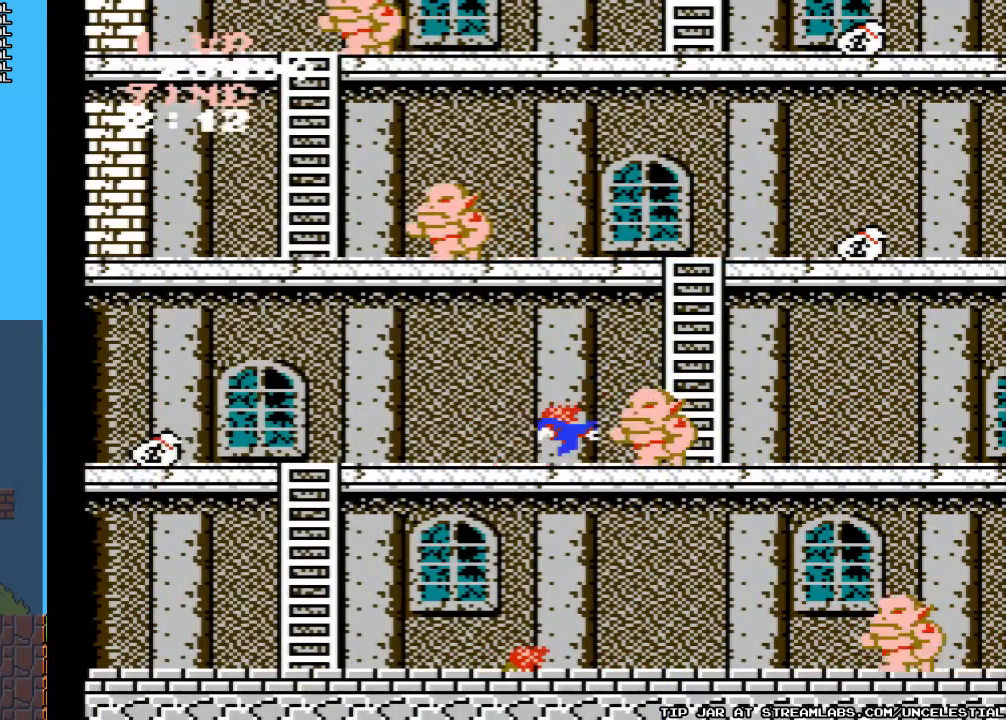
{"buttons": ["B"], "events": [[33, "B", "up"], [133, "B", "down"], [233, "B", "up"], [300, "B", "down"], [367, "B", "up"], [433, "B", "down"]]}
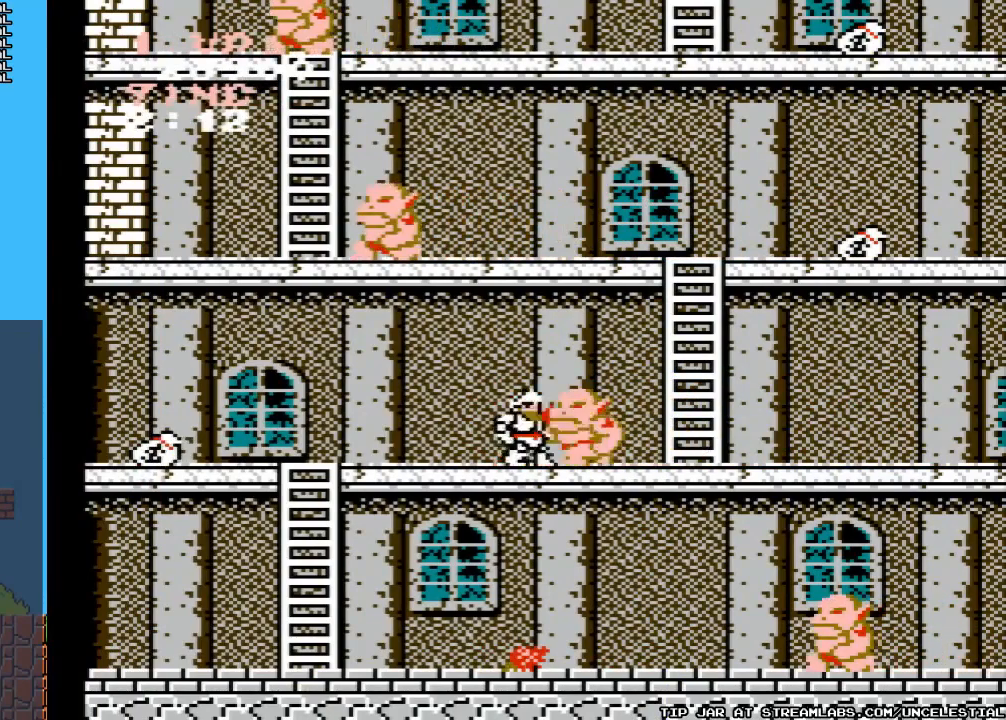
{"buttons": ["DPAD_RIGHT"], "events": [[33, "B", "up"], [100, "B", "down"], [200, "B", "up"], [300, "B", "down"], [367, "B", "up"], [500, "DPAD_RIGHT", "down"]]}
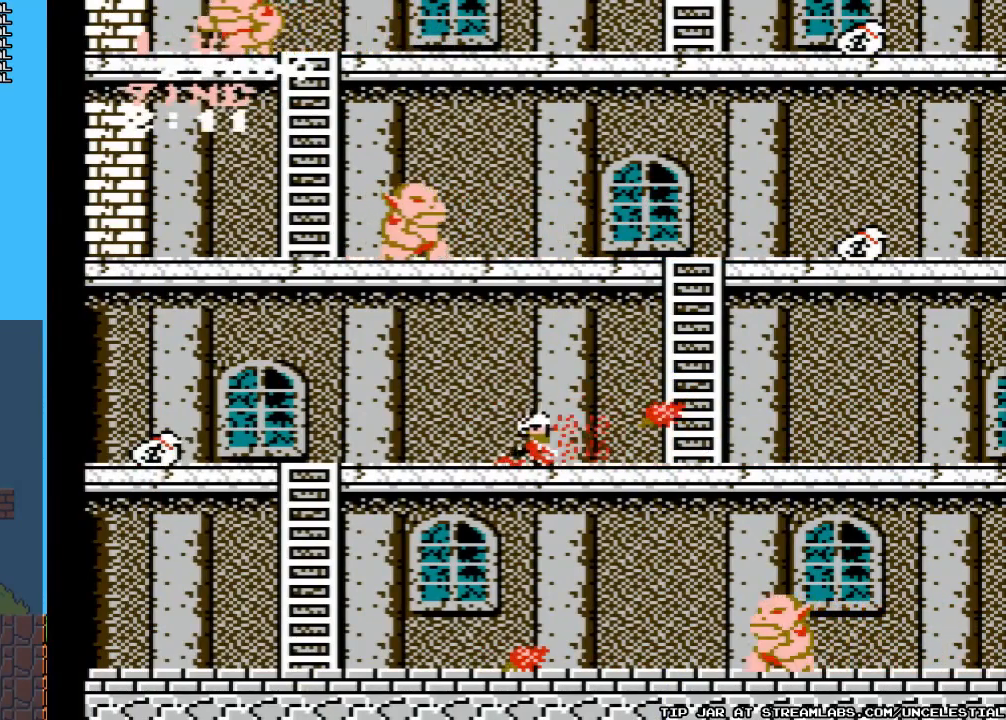
{"buttons": ["DPAD_RIGHT"], "events": []}
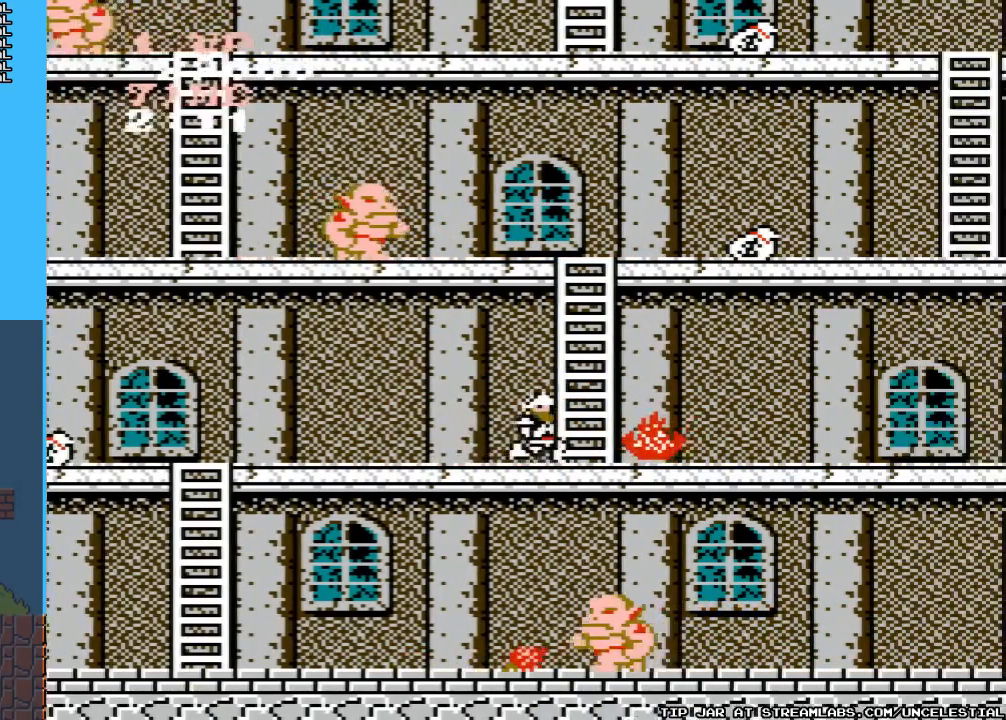
{"buttons": [], "events": [[467, "DPAD_RIGHT", "up"]]}
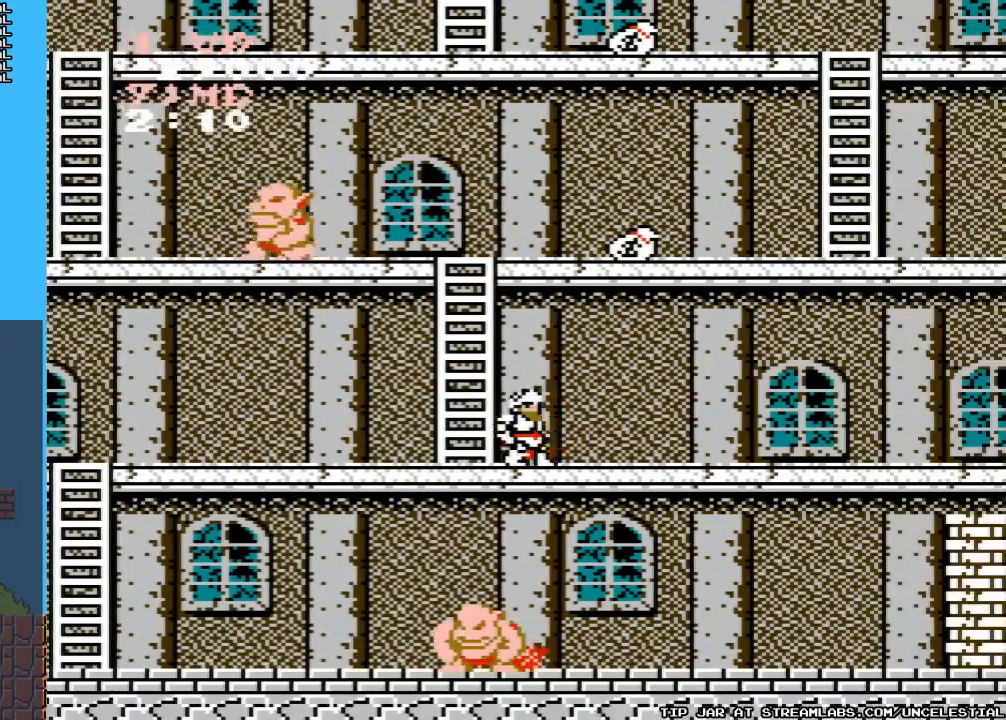
{"buttons": ["DPAD_RIGHT"], "events": [[133, "DPAD_RIGHT", "down"]]}
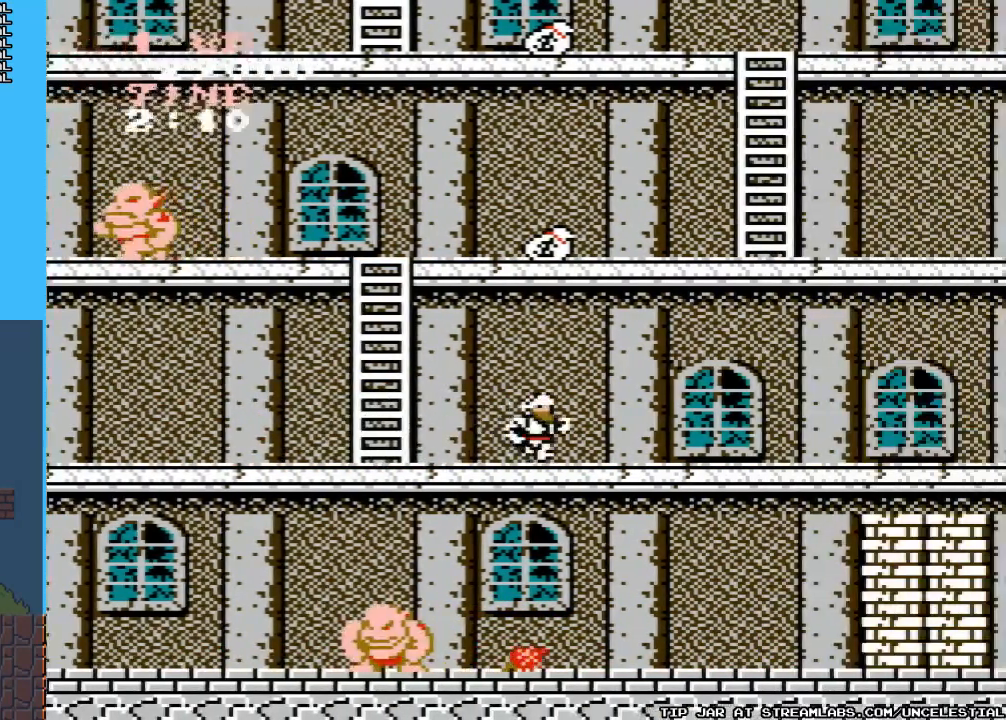
{"buttons": ["DPAD_RIGHT"], "events": []}
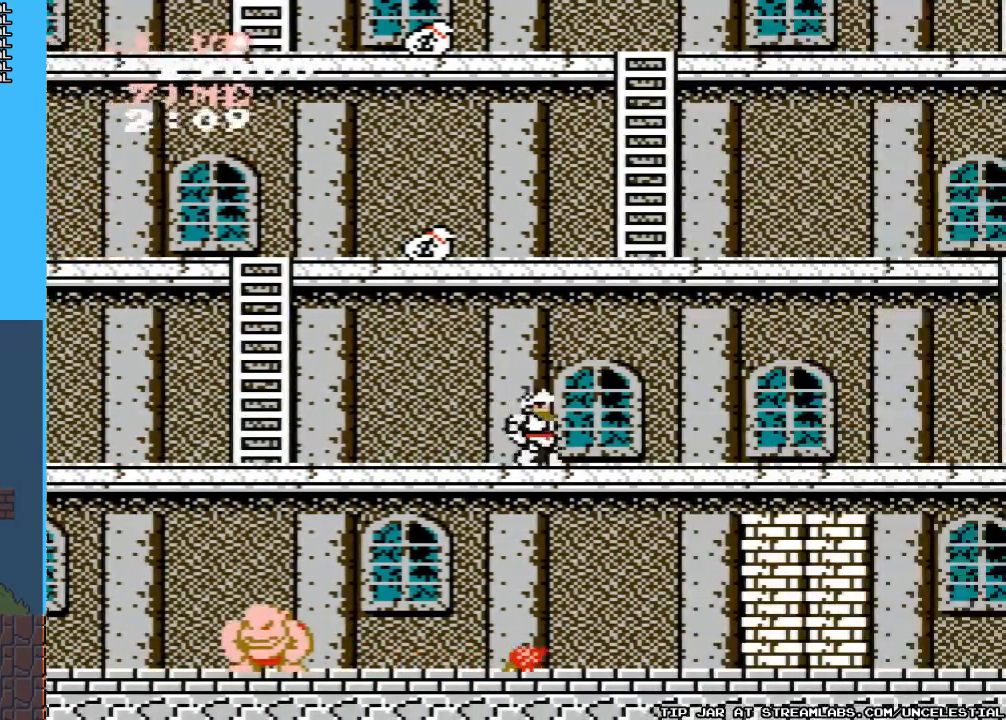
{"buttons": ["DPAD_RIGHT"], "events": [[233, "B", "down"], [367, "B", "up"]]}
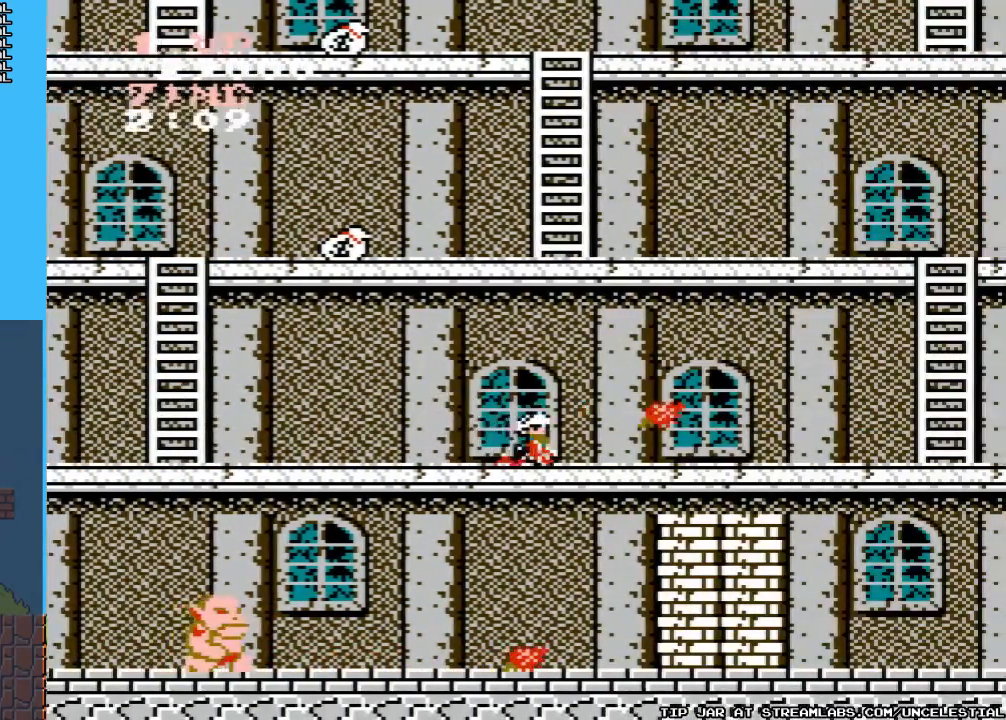
{"buttons": ["DPAD_RIGHT"], "events": []}
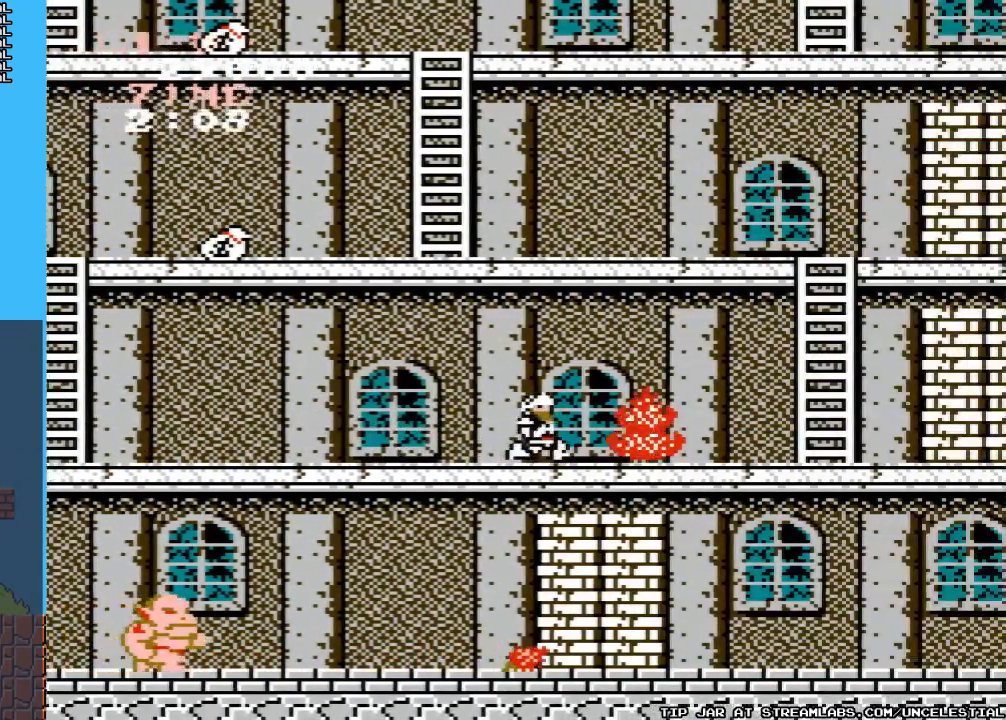
{"buttons": ["DPAD_RIGHT"], "events": []}
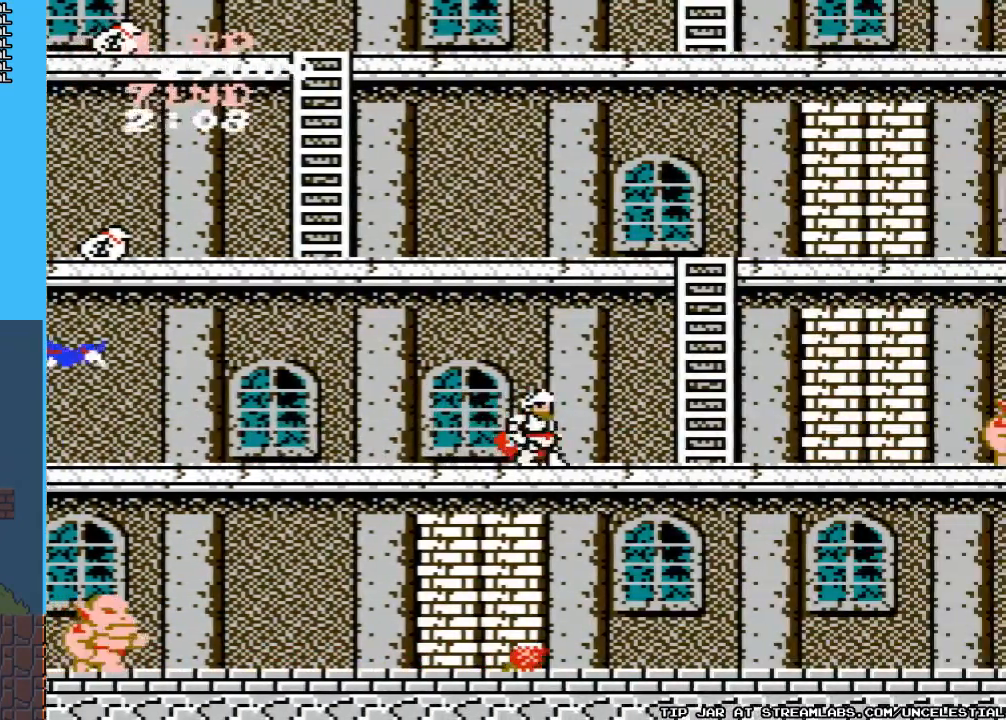
{"buttons": ["DPAD_RIGHT"], "events": []}
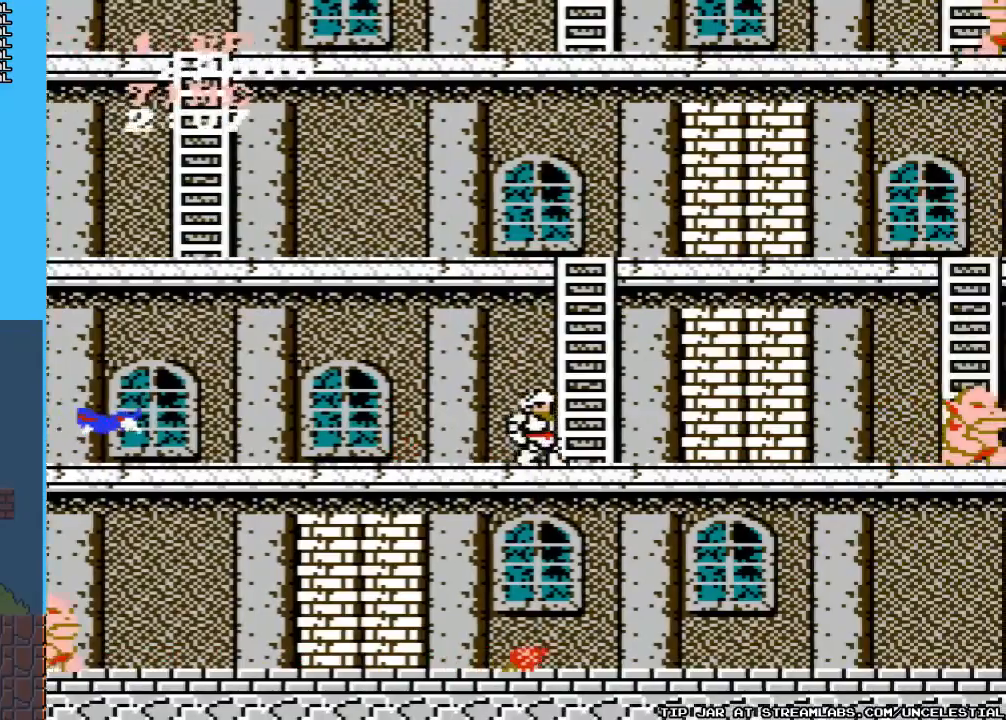
{"buttons": ["DPAD_UP"], "events": [[233, "DPAD_RIGHT", "up"], [267, "DPAD_UP", "down"]]}
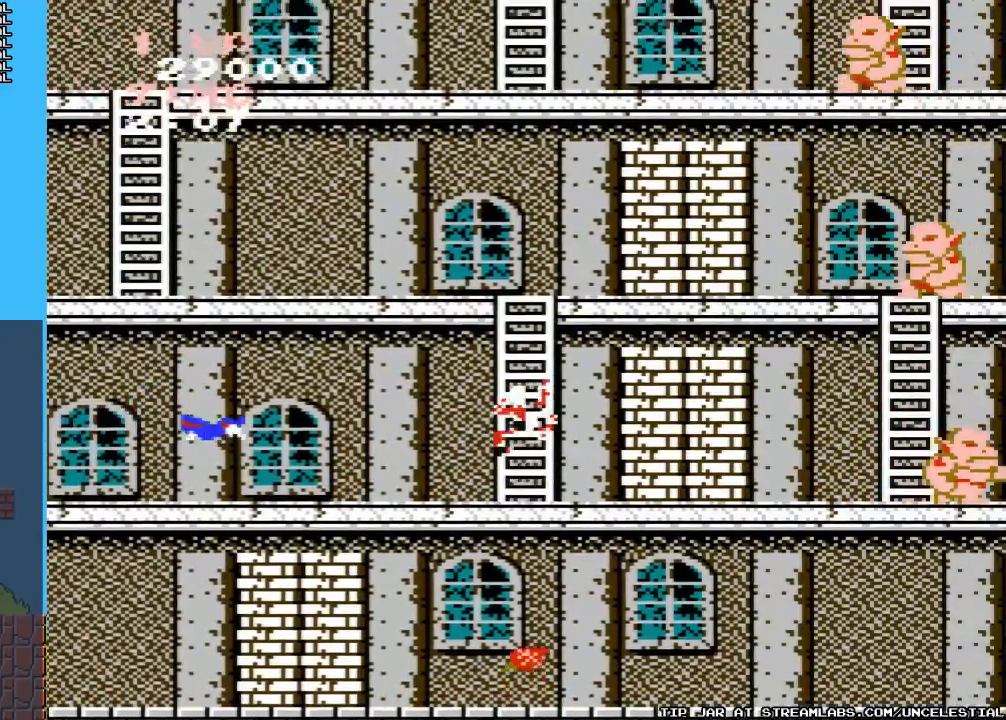
{"buttons": ["DPAD_UP"], "events": []}
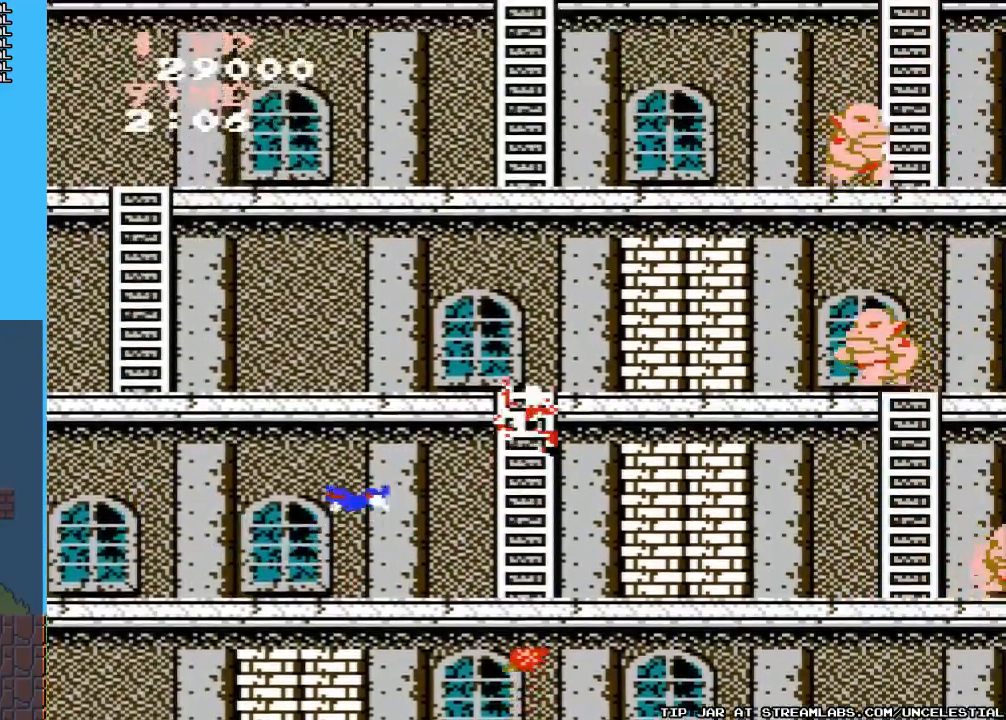
{"buttons": ["DPAD_UP"], "events": []}
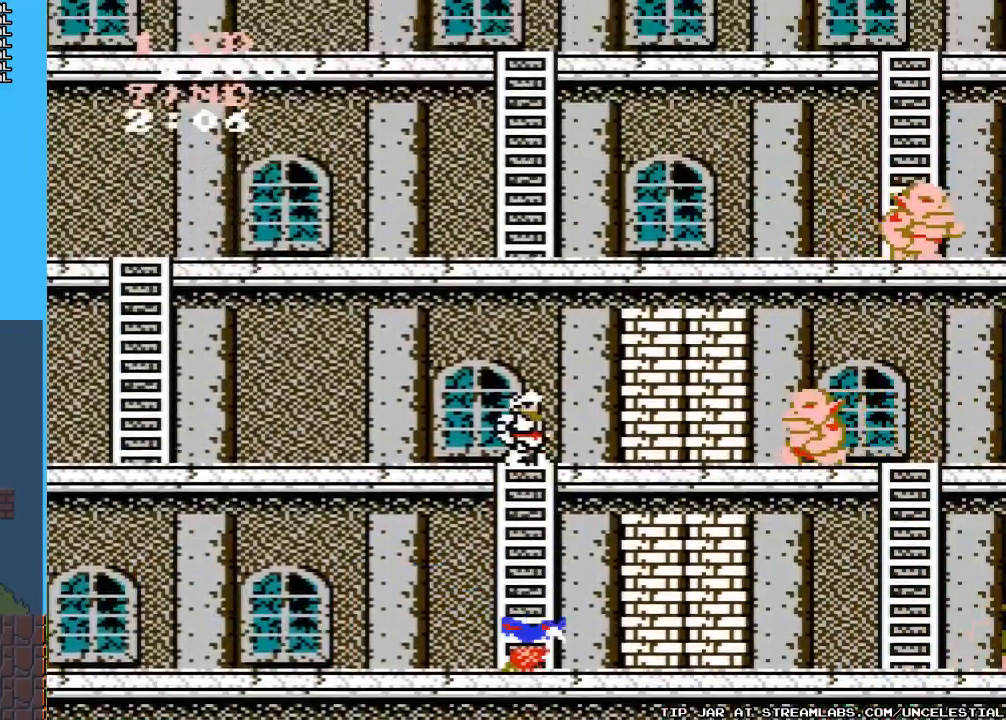
{"buttons": ["DPAD_LEFT"], "events": [[133, "DPAD_LEFT", "down"], [167, "DPAD_UP", "up"]]}
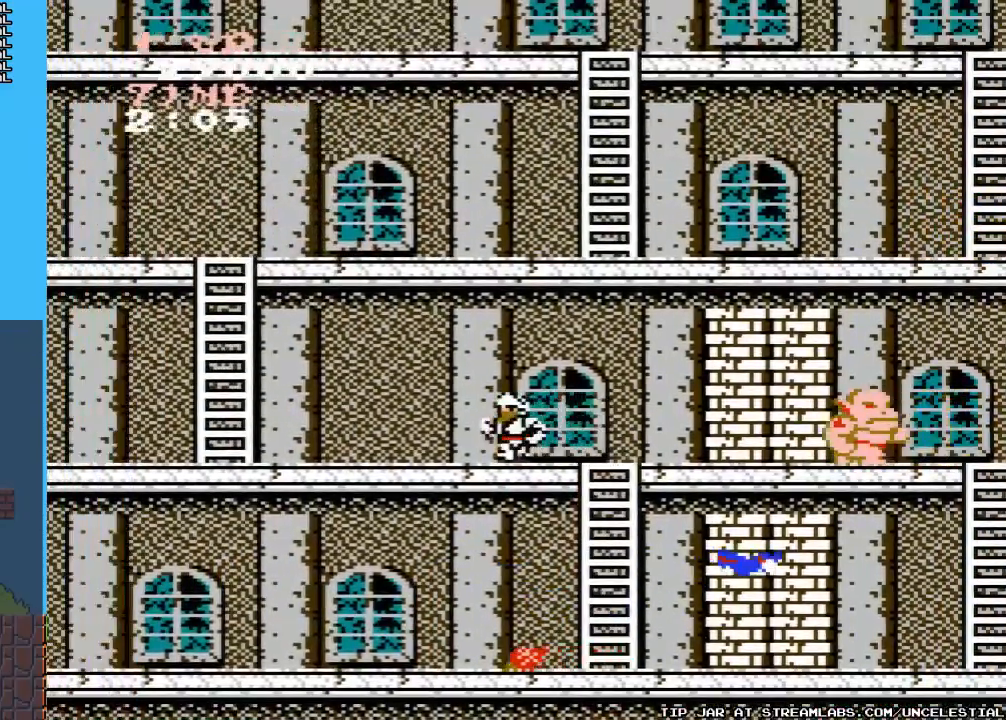
{"buttons": ["DPAD_LEFT"], "events": []}
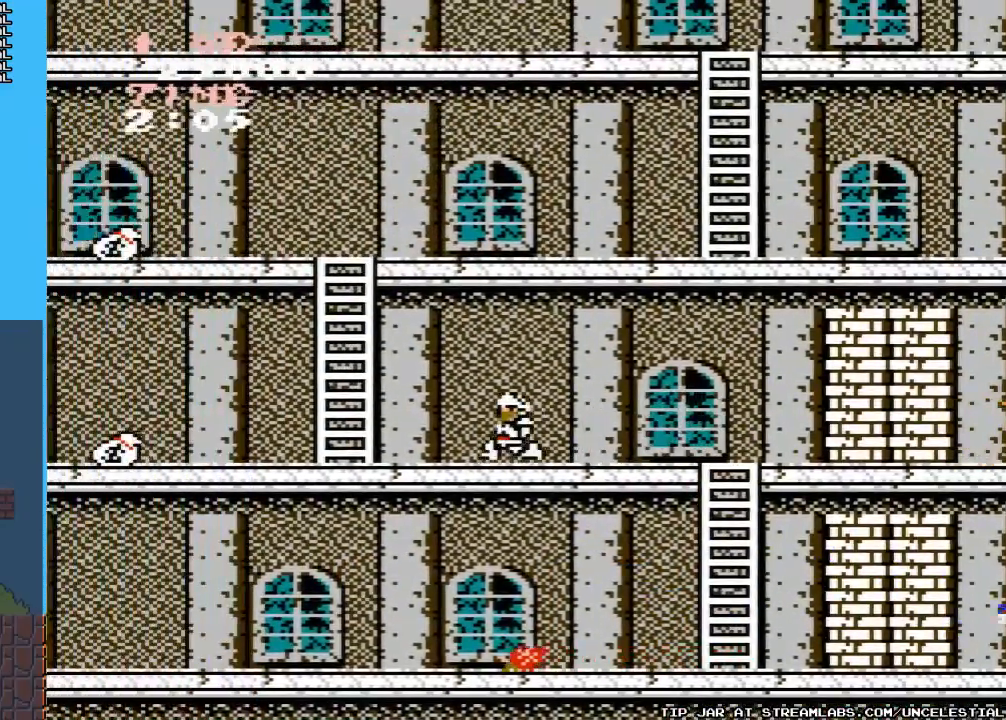
{"buttons": ["DPAD_LEFT"], "events": []}
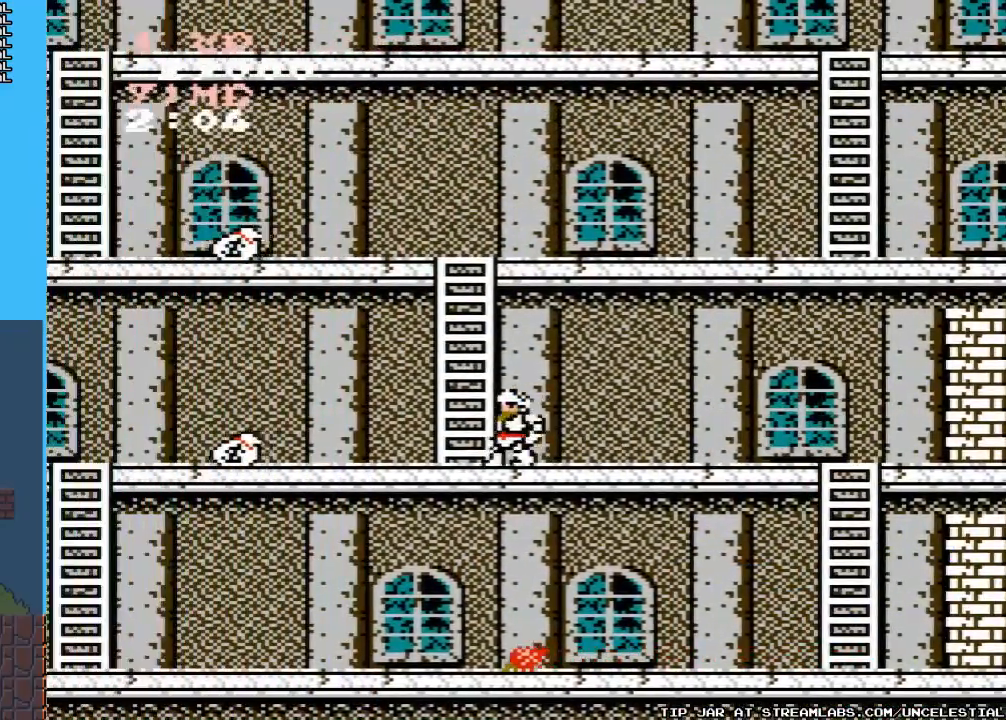
{"buttons": ["DPAD_UP"], "events": [[300, "DPAD_LEFT", "up"], [300, "DPAD_UP", "down"]]}
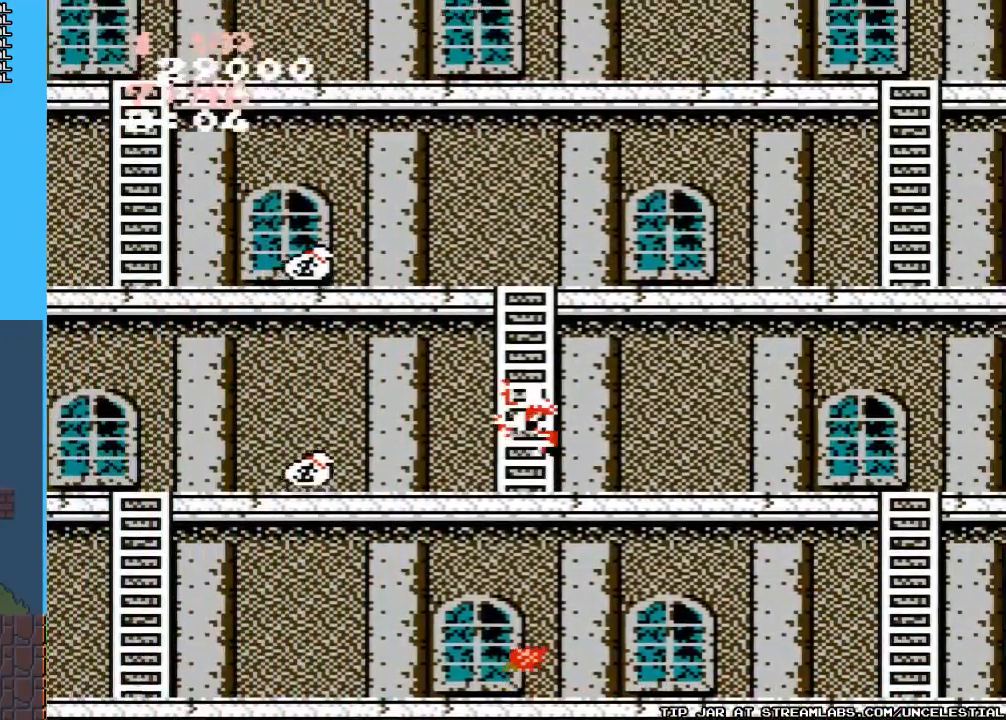
{"buttons": ["DPAD_UP"], "events": []}
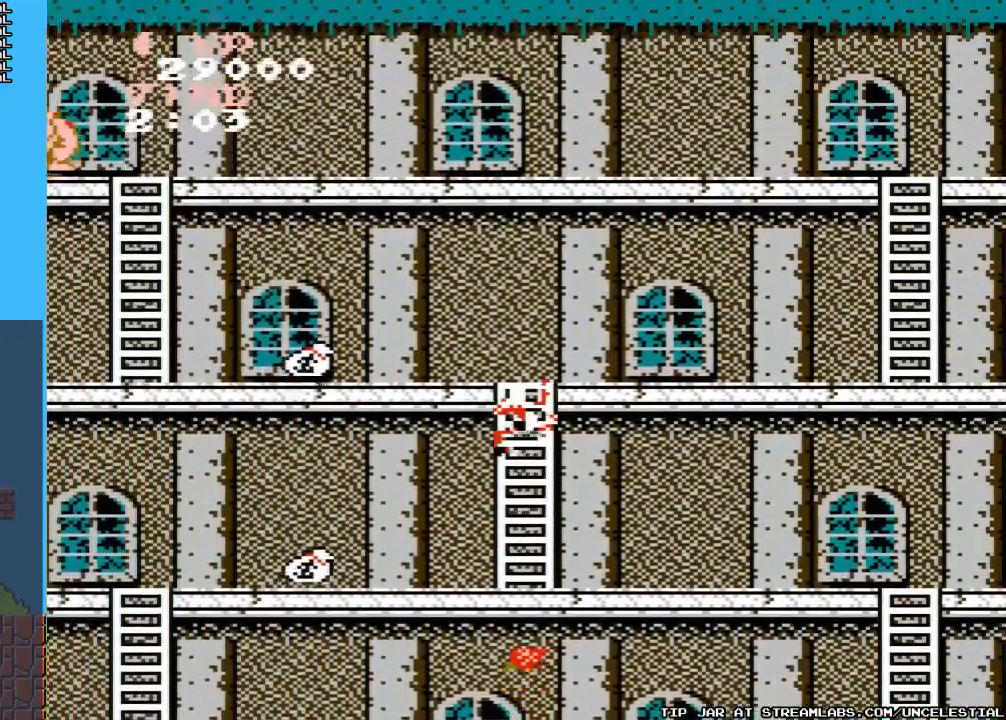
{"buttons": ["DPAD_UP"], "events": []}
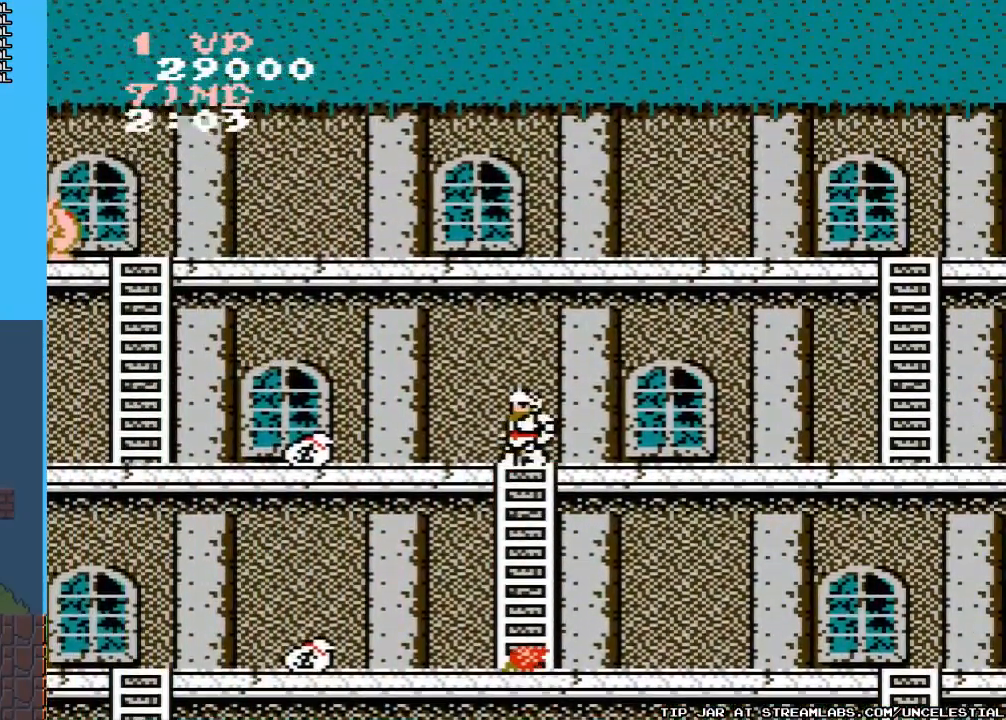
{"buttons": ["DPAD_RIGHT"], "events": [[200, "DPAD_RIGHT", "down"], [233, "DPAD_UP", "up"]]}
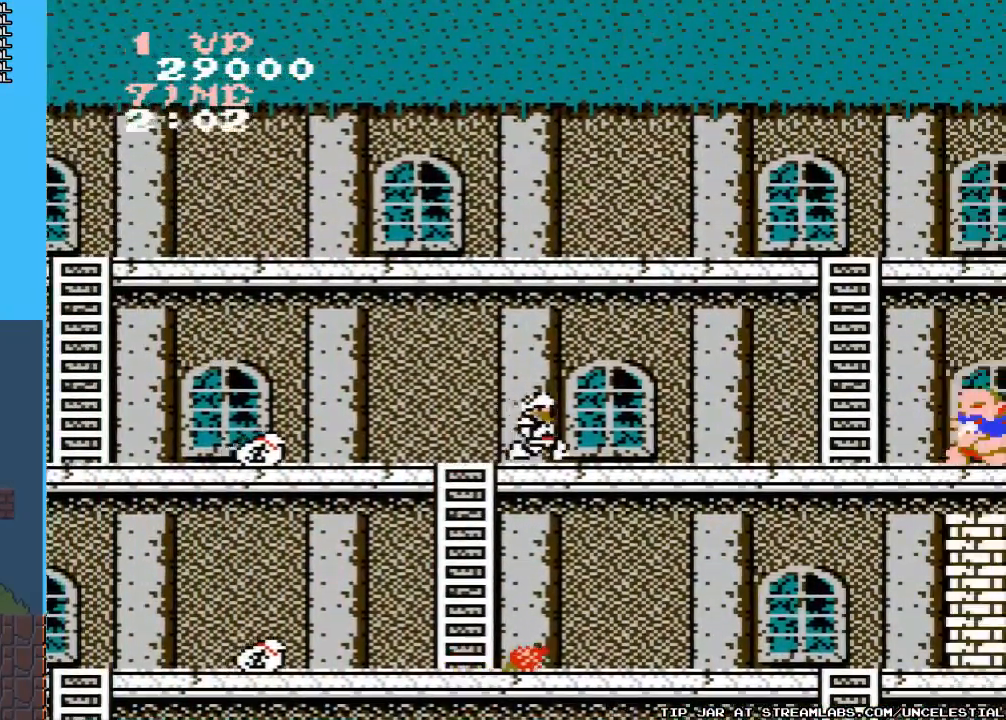
{"buttons": ["B"], "events": [[500, "B", "down"], [500, "DPAD_RIGHT", "up"]]}
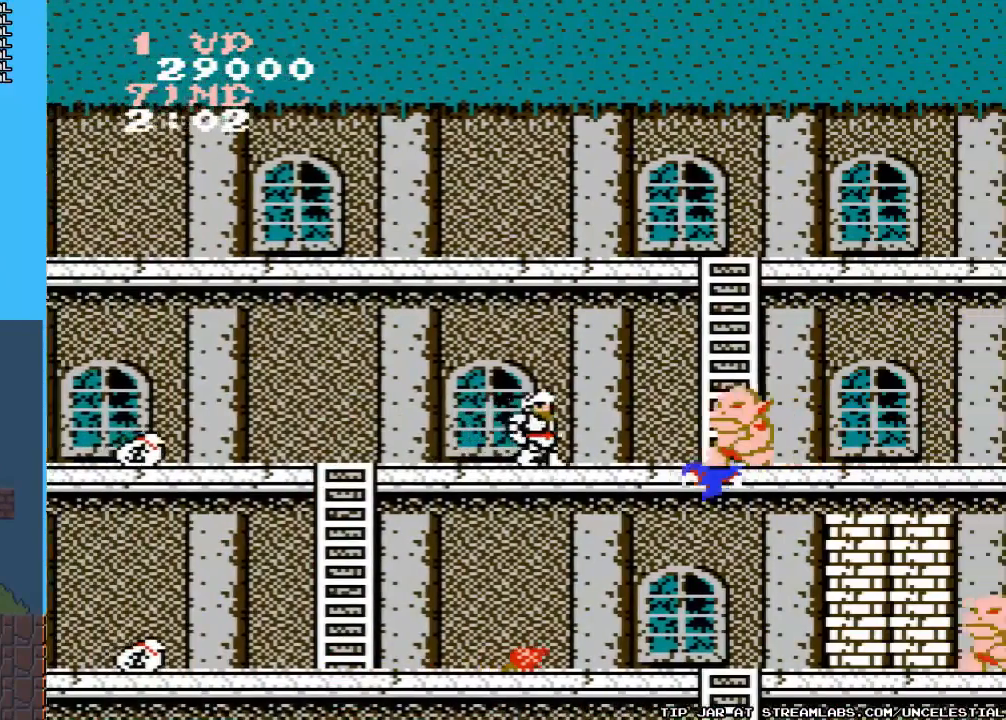
{"buttons": ["B", "DPAD_DOWN"], "events": [[100, "B", "up"], [167, "B", "down"], [233, "DPAD_DOWN", "down"], [267, "B", "up"], [333, "B", "down"], [467, "B", "up"], [500, "B", "down"]]}
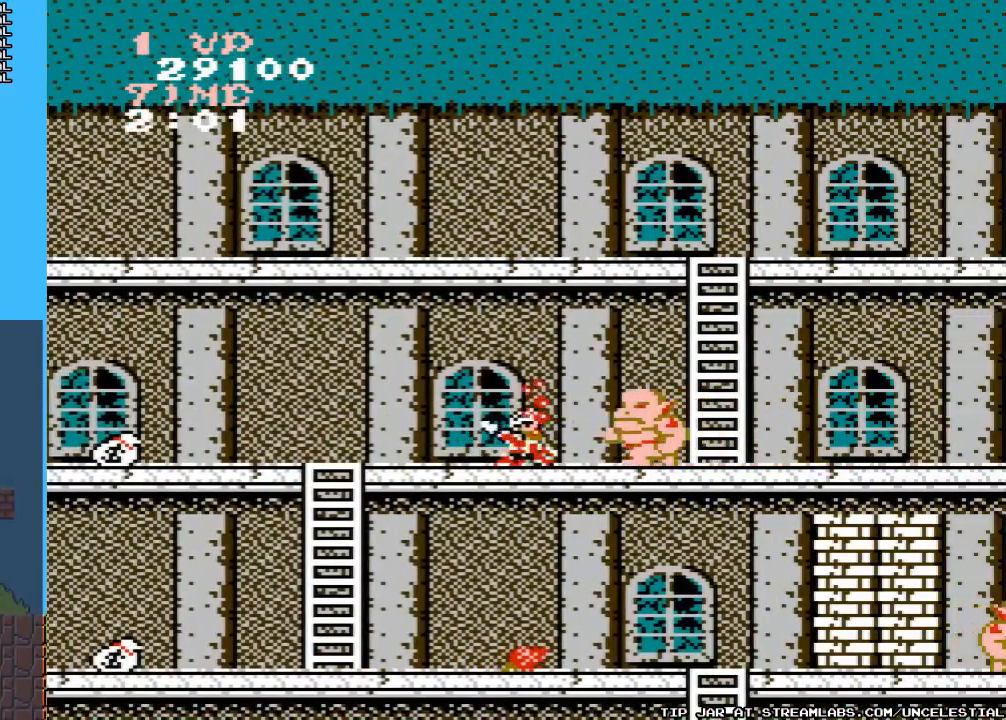
{"buttons": ["DPAD_DOWN"], "events": [[100, "B", "up"], [200, "B", "down"], [300, "B", "up"], [367, "B", "down"], [467, "B", "up"]]}
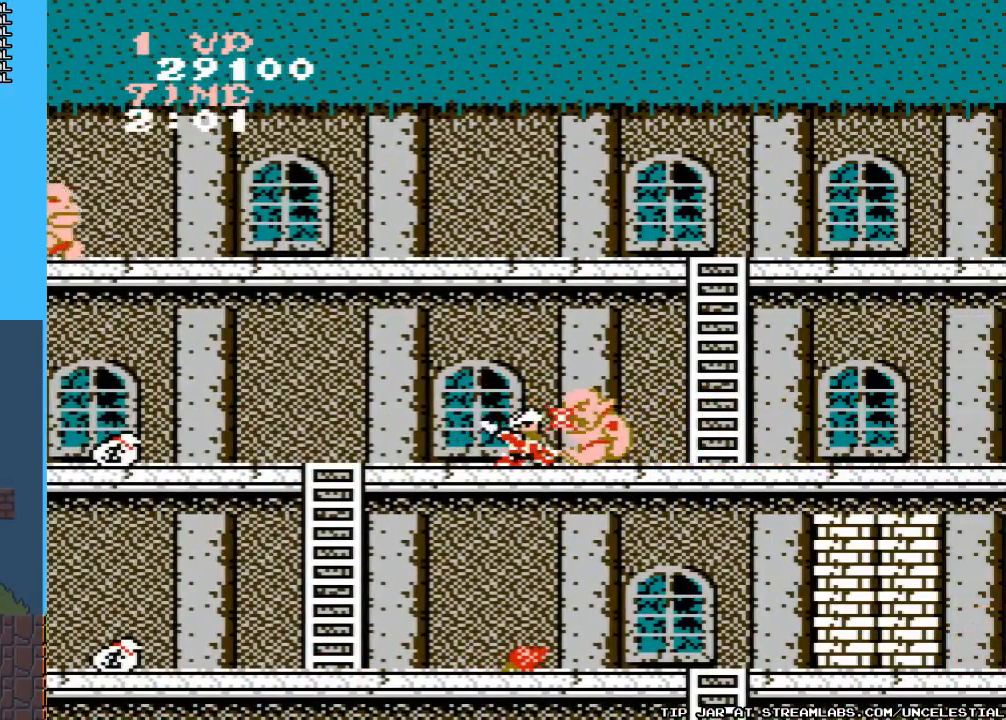
{"buttons": ["DPAD_DOWN"], "events": [[33, "B", "down"], [133, "B", "up"], [200, "B", "down"], [300, "B", "up"], [367, "B", "down"], [500, "B", "up"]]}
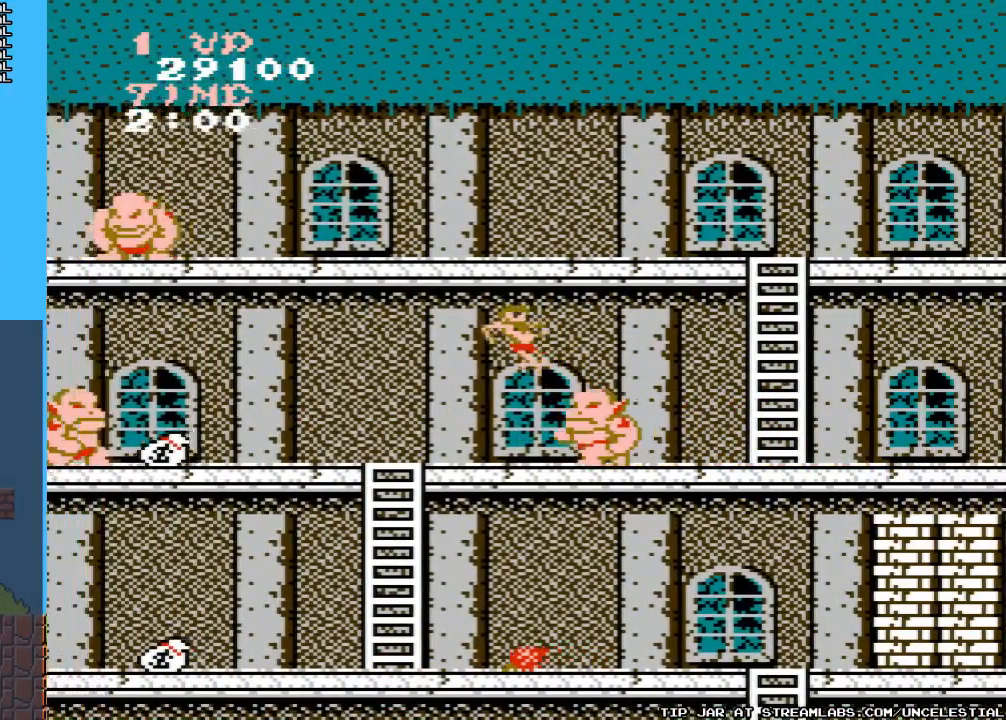
{"buttons": ["B", "DPAD_DOWN"], "events": [[67, "B", "down"], [167, "B", "up"], [300, "B", "down"], [367, "B", "up"], [467, "B", "down"]]}
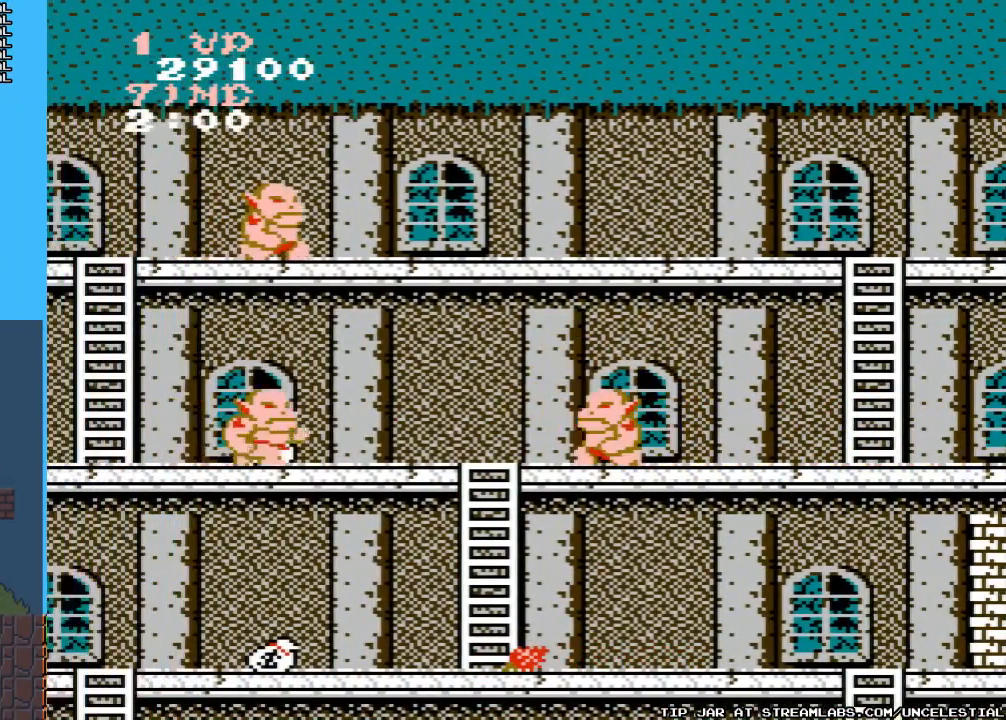
{"buttons": ["B", "DPAD_DOWN"], "events": [[67, "B", "up"], [133, "B", "down"], [267, "B", "up"], [333, "B", "down"], [400, "B", "up"], [500, "B", "down"]]}